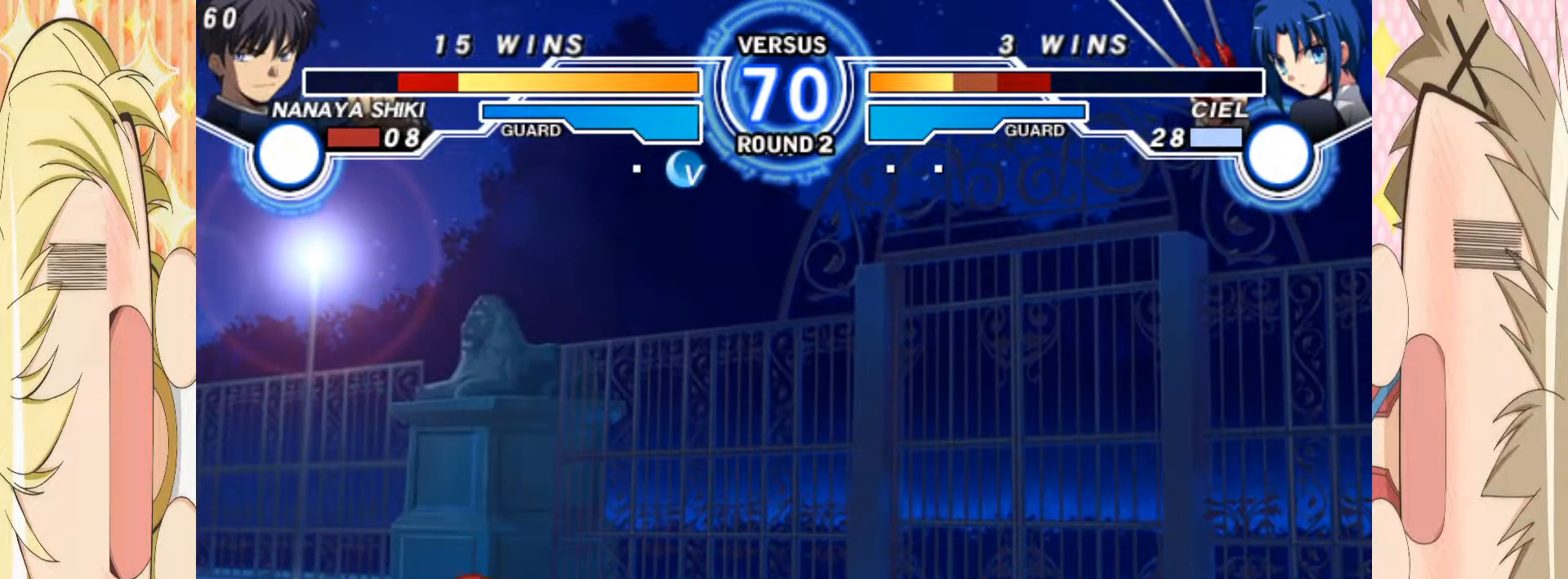
Gameplay with a controller (arcade stick); each line is a JSON object with the inputs held at the frame after it. "events" lists button and stick changes between this image and that frame as [ms after this image, input, new state], when the widget could be followed in between. Not read: L3 R3 other_buttons.
{"buttons": [], "left_stick": "right", "events": []}
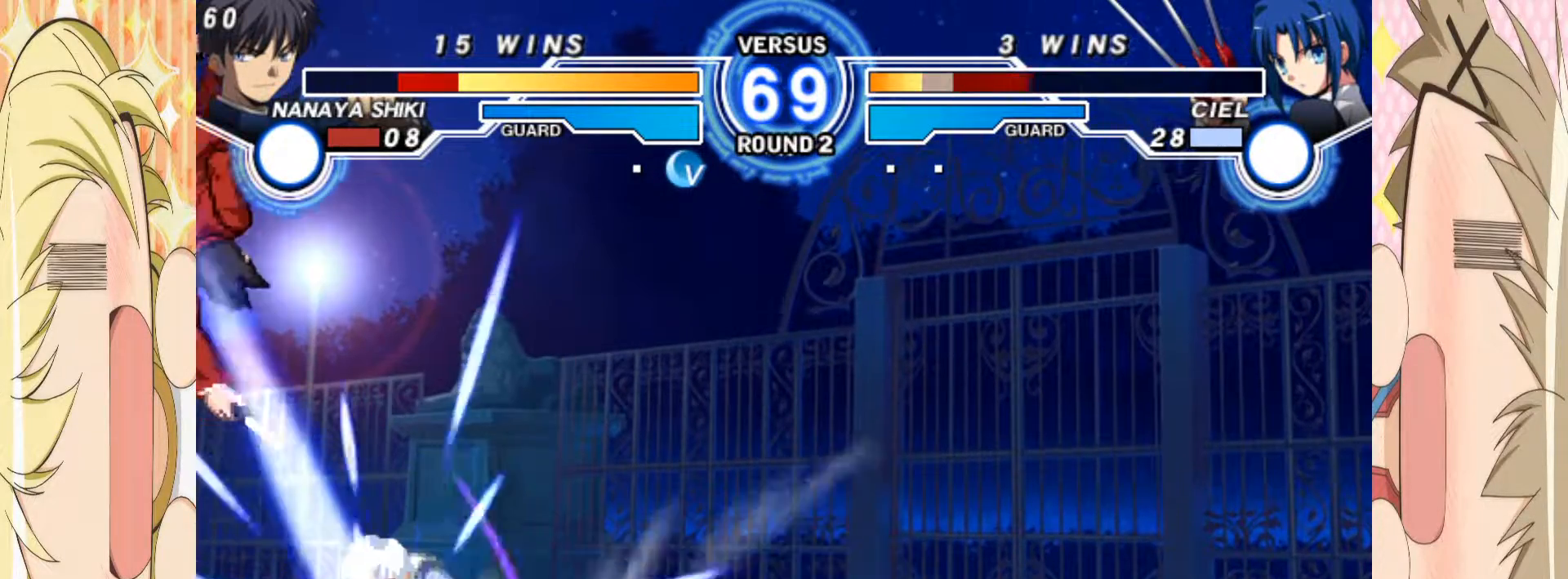
{"buttons": [], "left_stick": "up-right", "events": [[167, "left_stick", "center"], [367, "left_stick", "down-right"], [433, "left_stick", "up-right"]]}
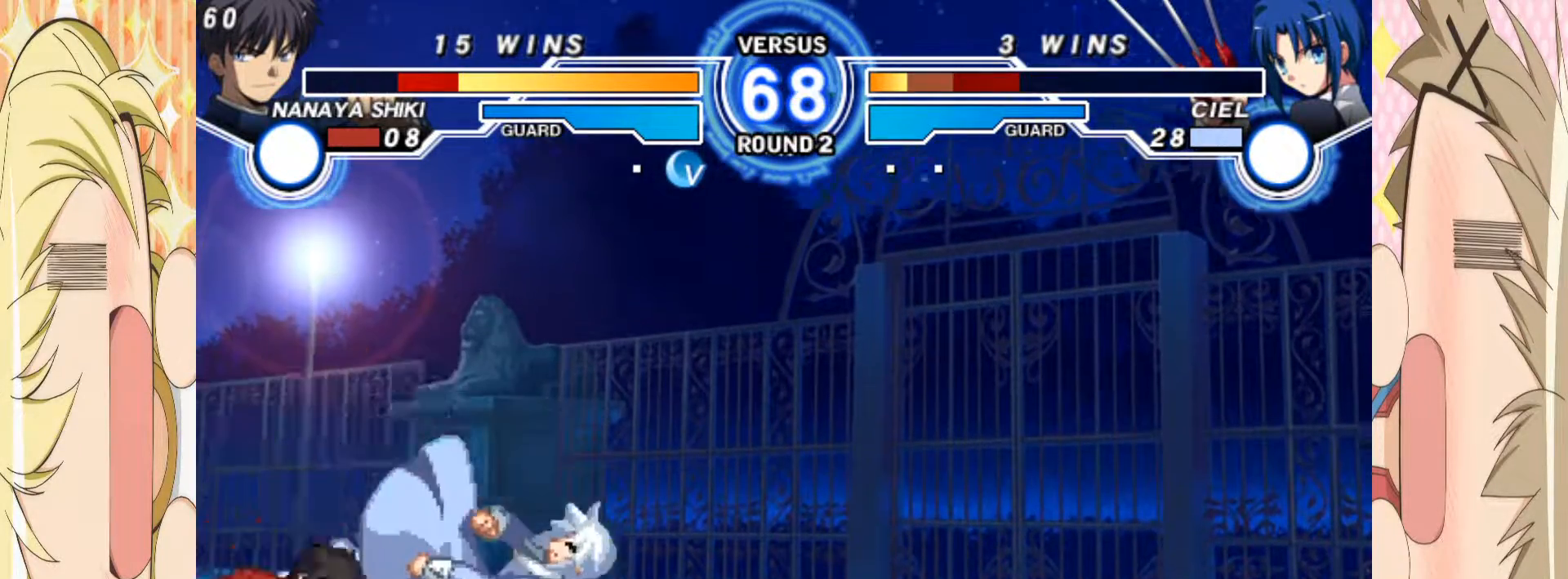
{"buttons": ["A"], "left_stick": "left", "events": [[50, "left_stick", "down"], [100, "left_stick", "center"], [150, "left_stick", "down"], [217, "left_stick", "center"], [283, "left_stick", "down"], [400, "left_stick", "left"], [433, "A", "down"]]}
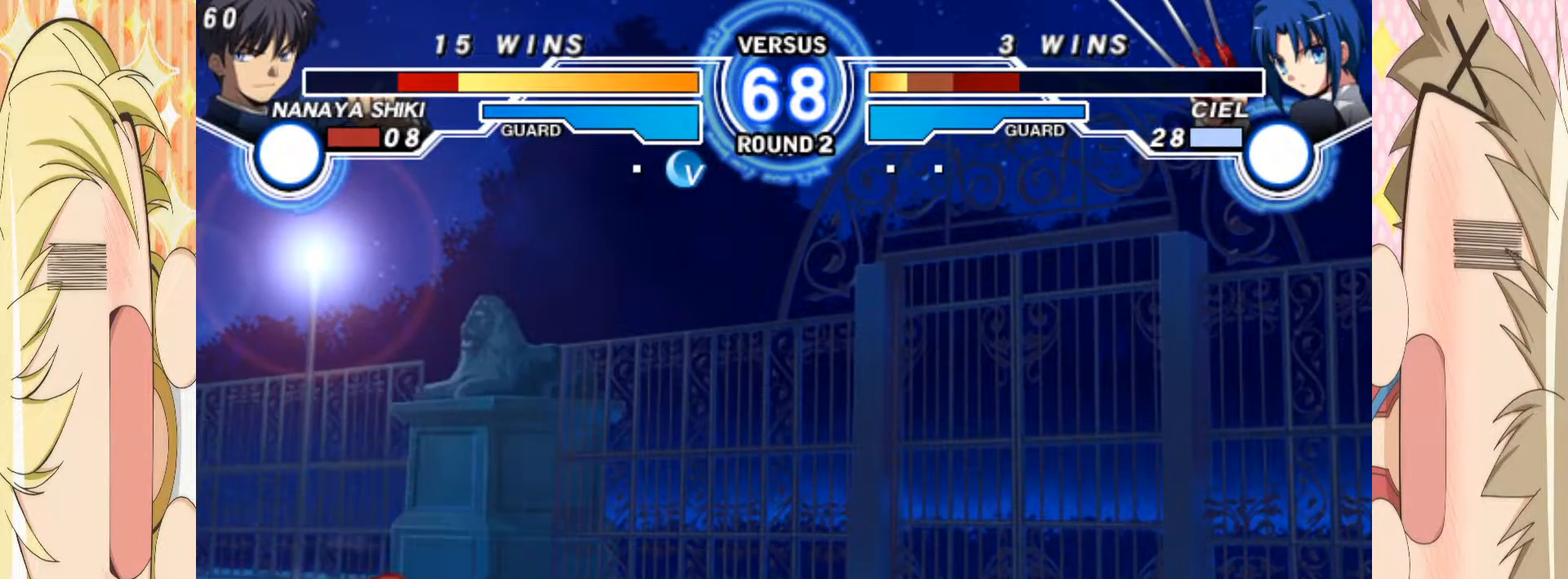
{"buttons": ["A"], "left_stick": "left", "events": []}
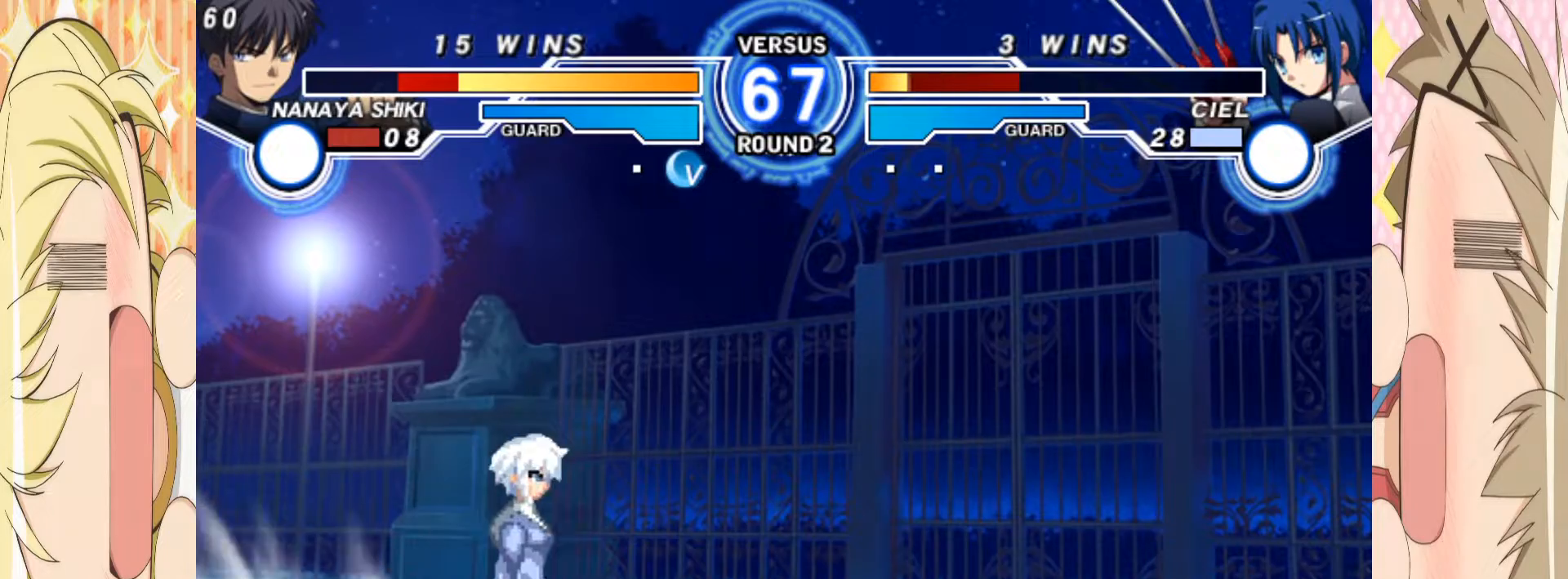
{"buttons": [], "left_stick": "down-right", "events": [[333, "left_stick", "down-right"], [383, "A", "up"]]}
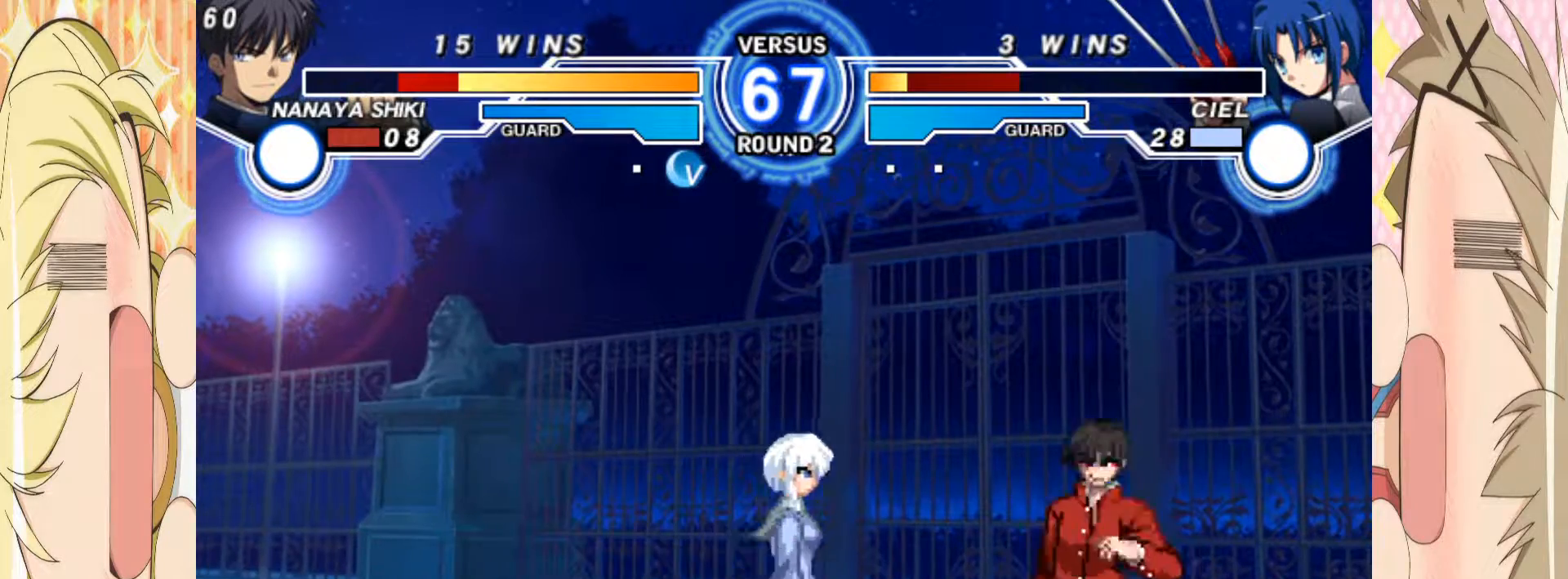
{"buttons": [], "left_stick": "down-right", "events": []}
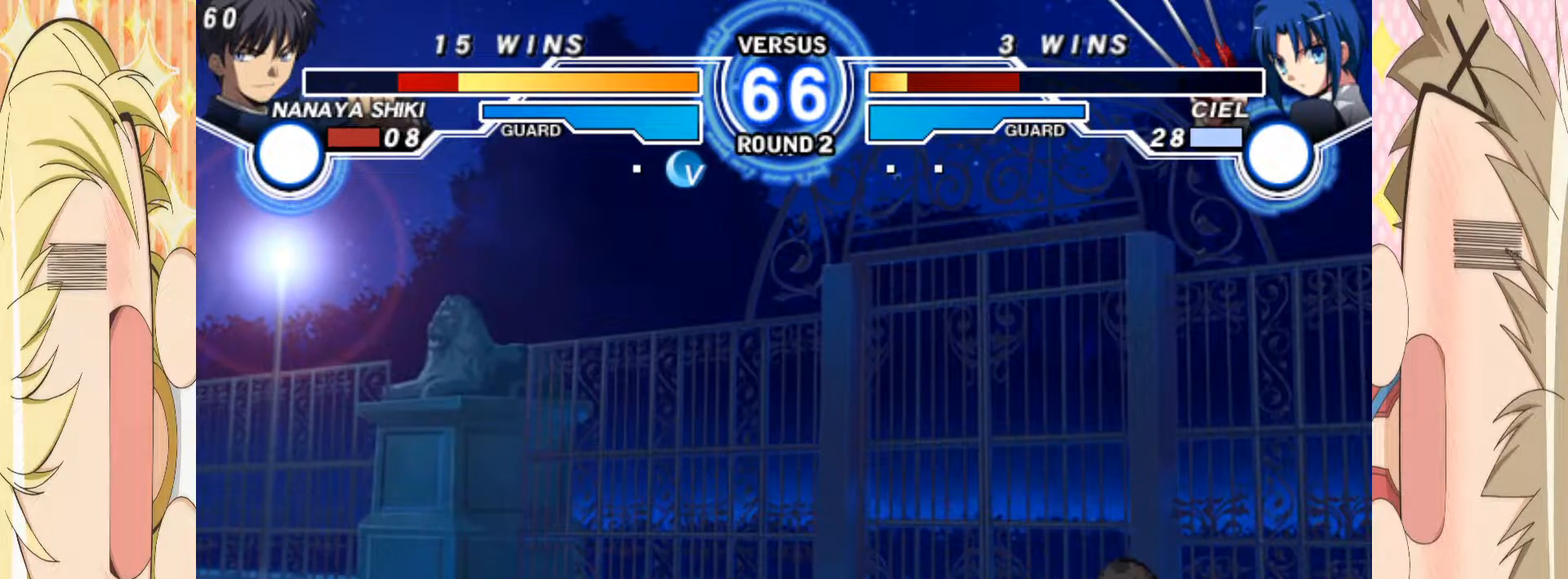
{"buttons": [], "left_stick": "down-right", "events": []}
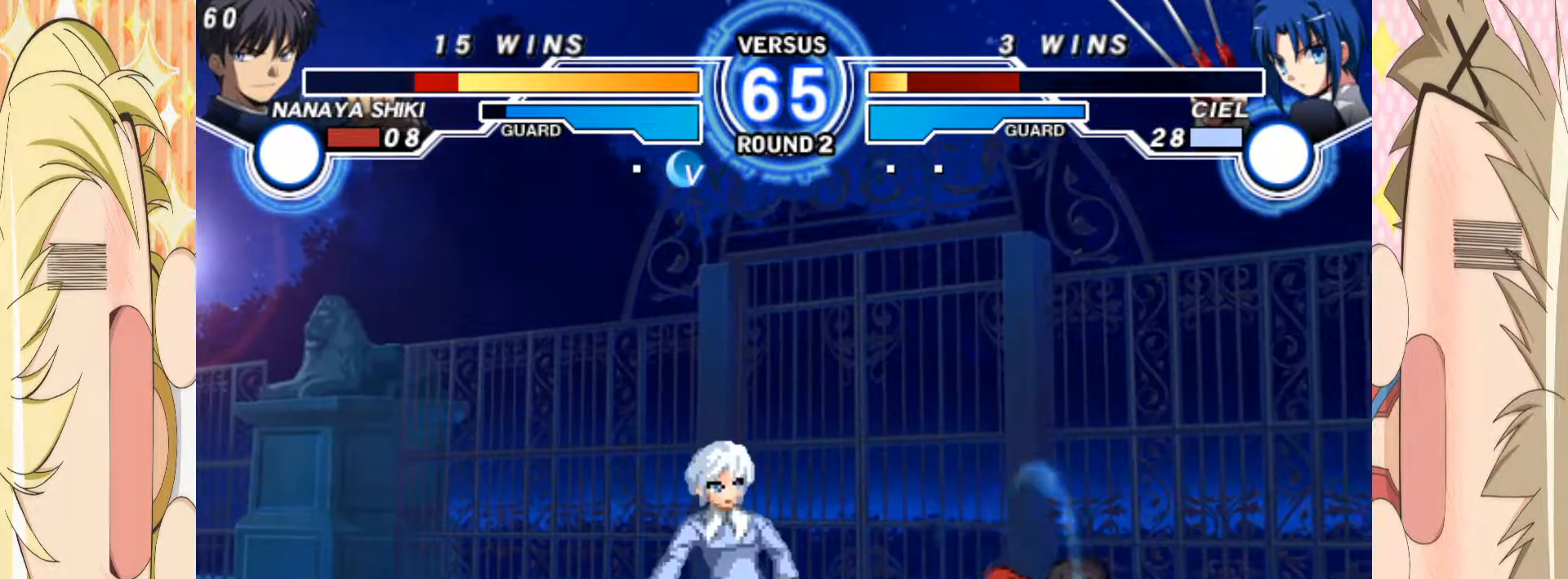
{"buttons": [], "left_stick": "up-left", "events": [[250, "left_stick", "up-right"], [300, "left_stick", "up"], [433, "left_stick", "up-left"]]}
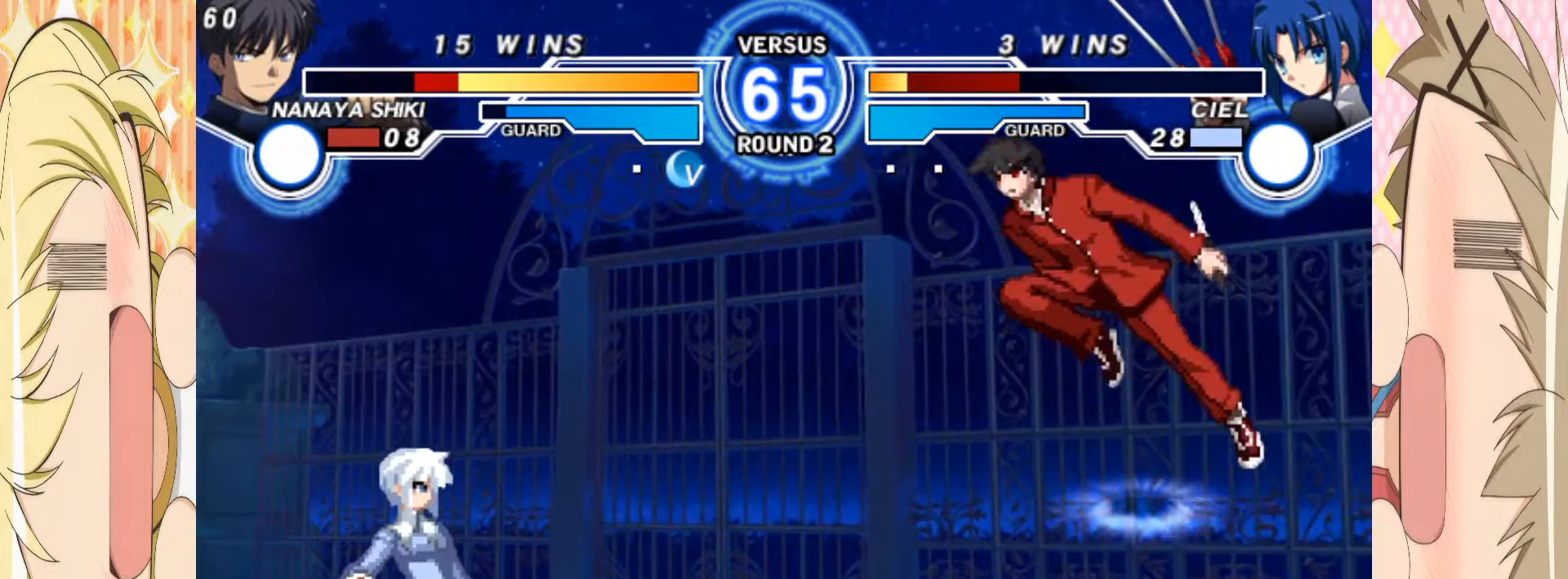
{"buttons": [], "left_stick": "right", "events": [[67, "left_stick", "left"], [233, "left_stick", "down"], [383, "left_stick", "right"]]}
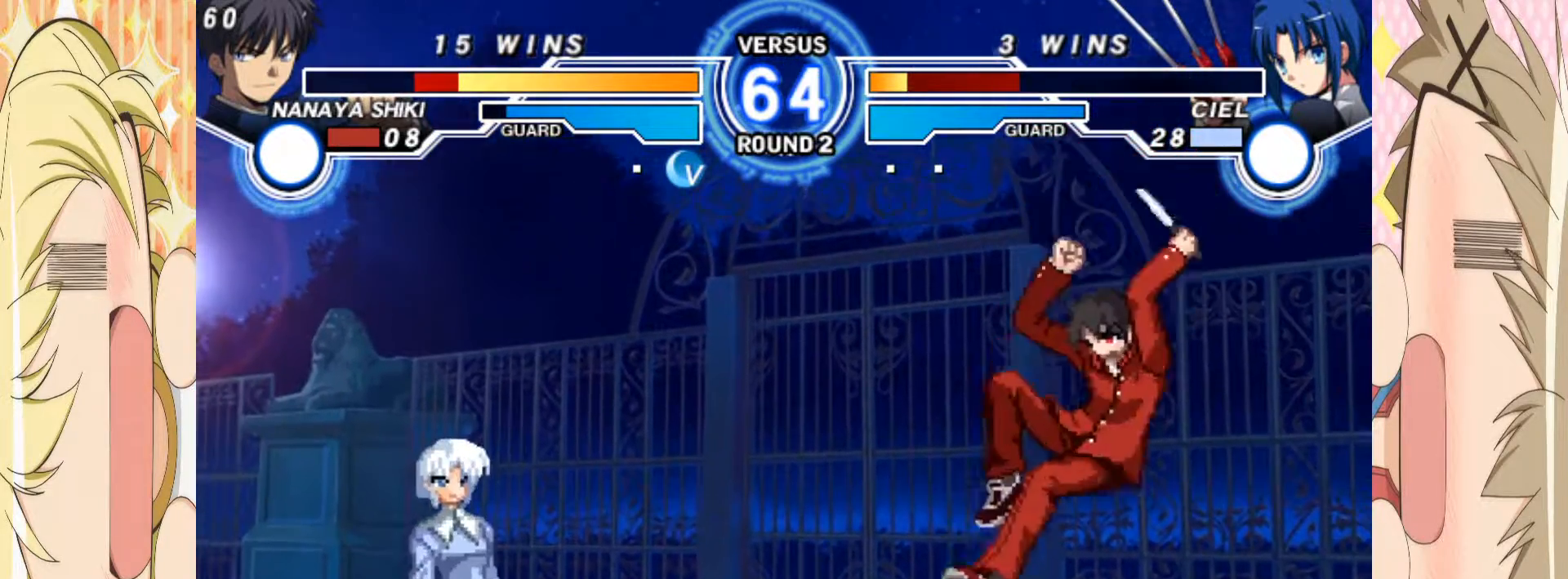
{"buttons": [], "left_stick": "down-right", "events": [[17, "left_stick", "down-right"]]}
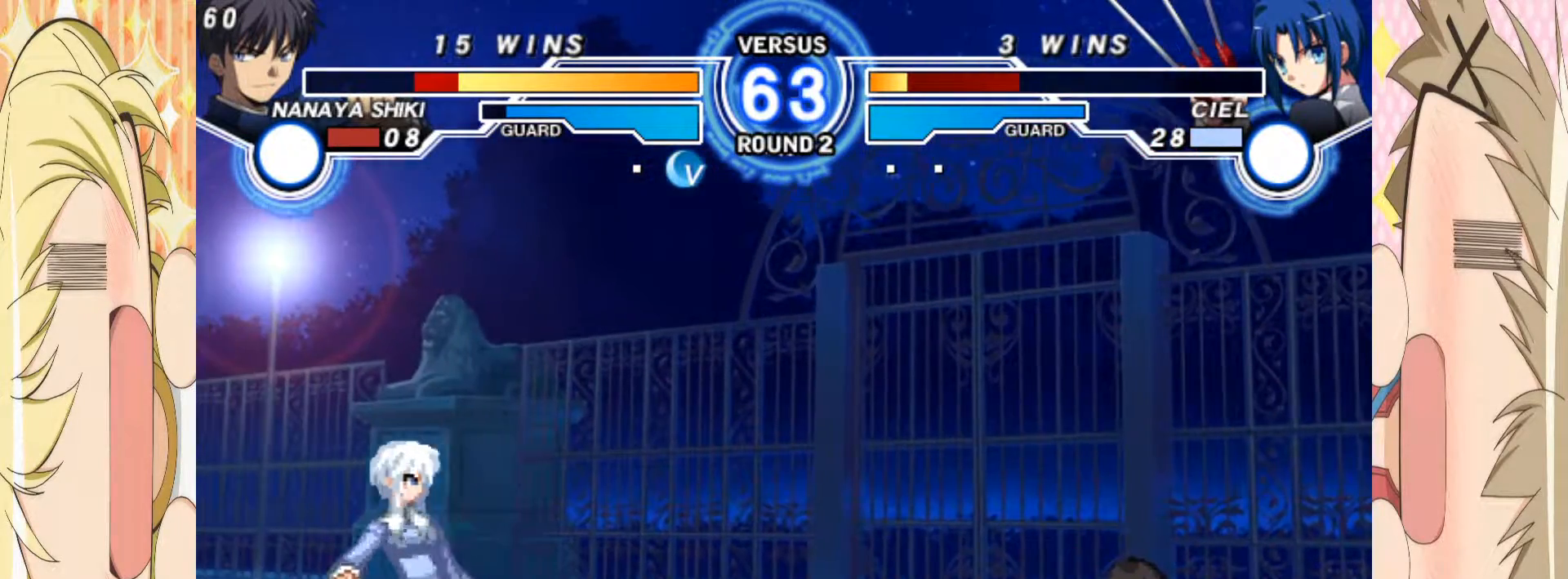
{"buttons": [], "left_stick": "right", "events": [[17, "left_stick", "right"]]}
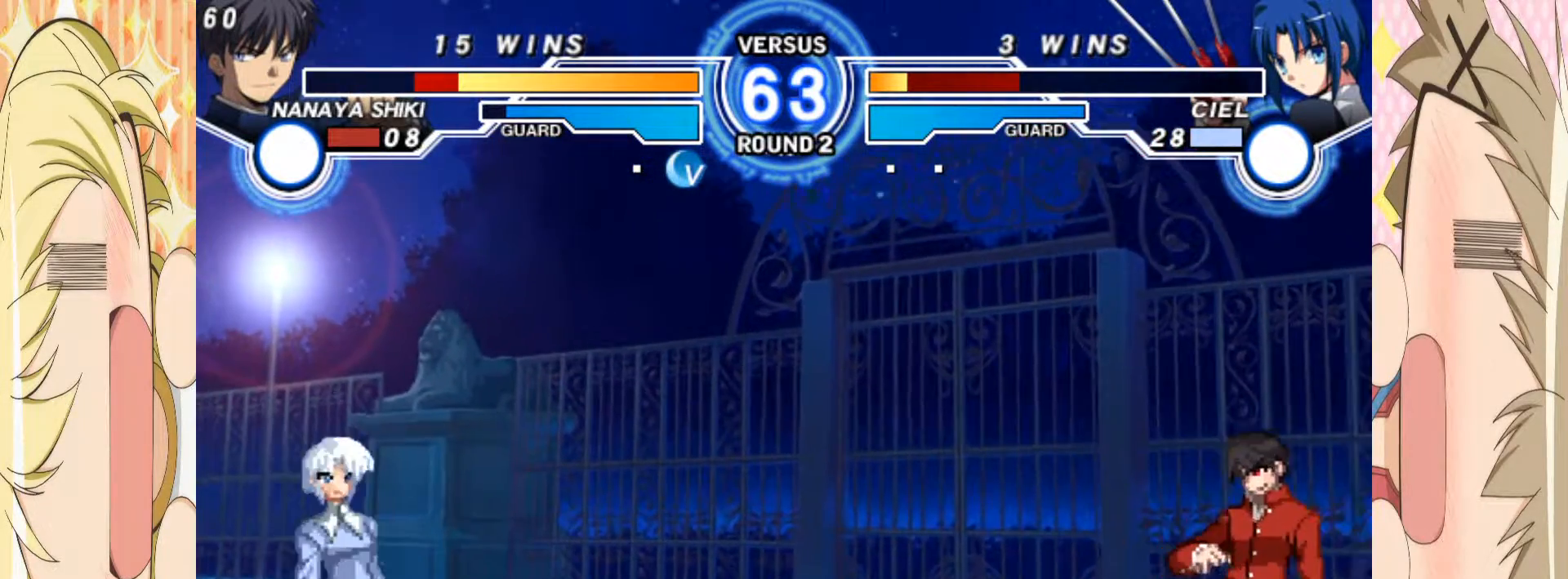
{"buttons": ["C"], "left_stick": "down", "events": [[117, "left_stick", "left"], [300, "left_stick", "down"], [333, "C", "down"]]}
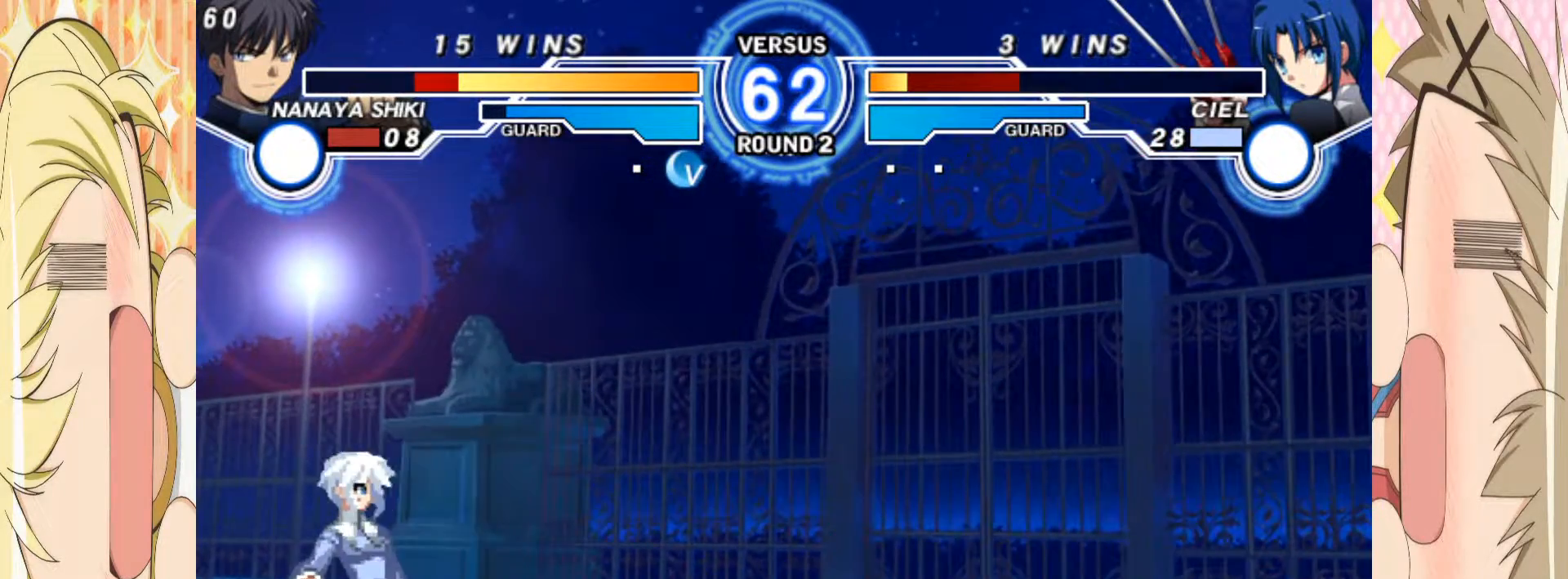
{"buttons": [], "left_stick": "center", "events": [[167, "C", "up"], [183, "left_stick", "up"], [433, "left_stick", "center"]]}
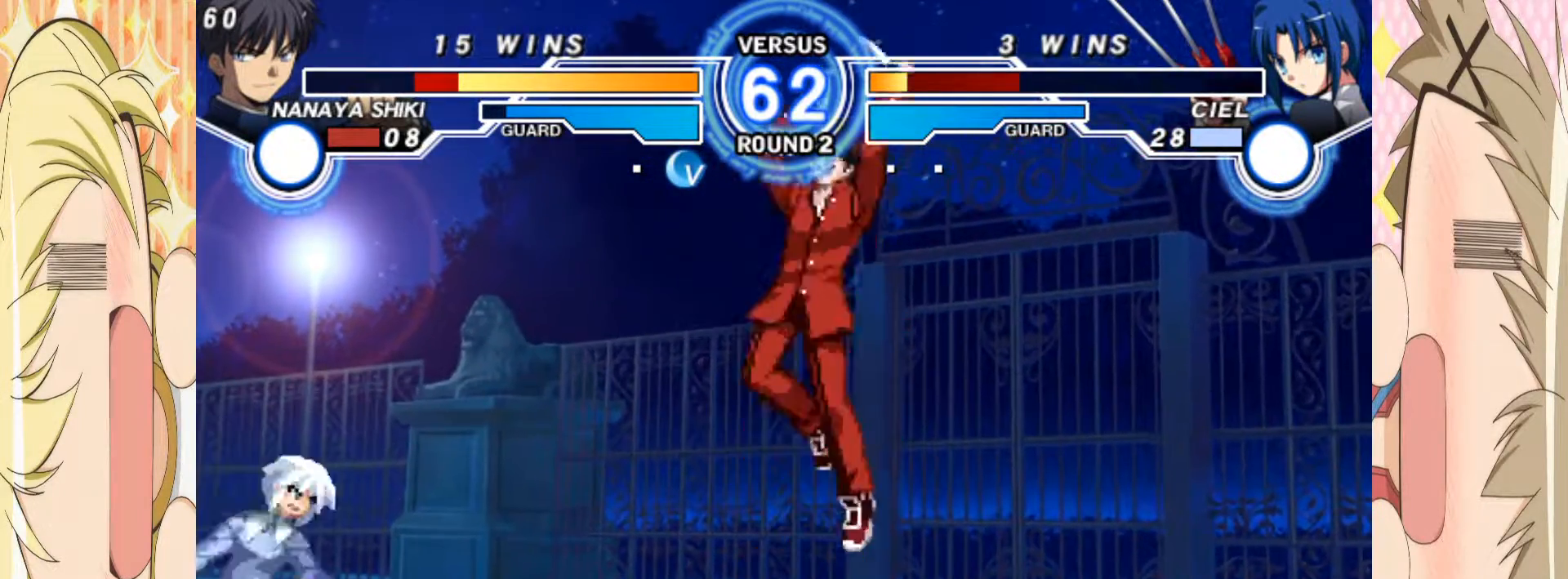
{"buttons": [], "left_stick": "right", "events": [[250, "left_stick", "up"], [367, "left_stick", "right"]]}
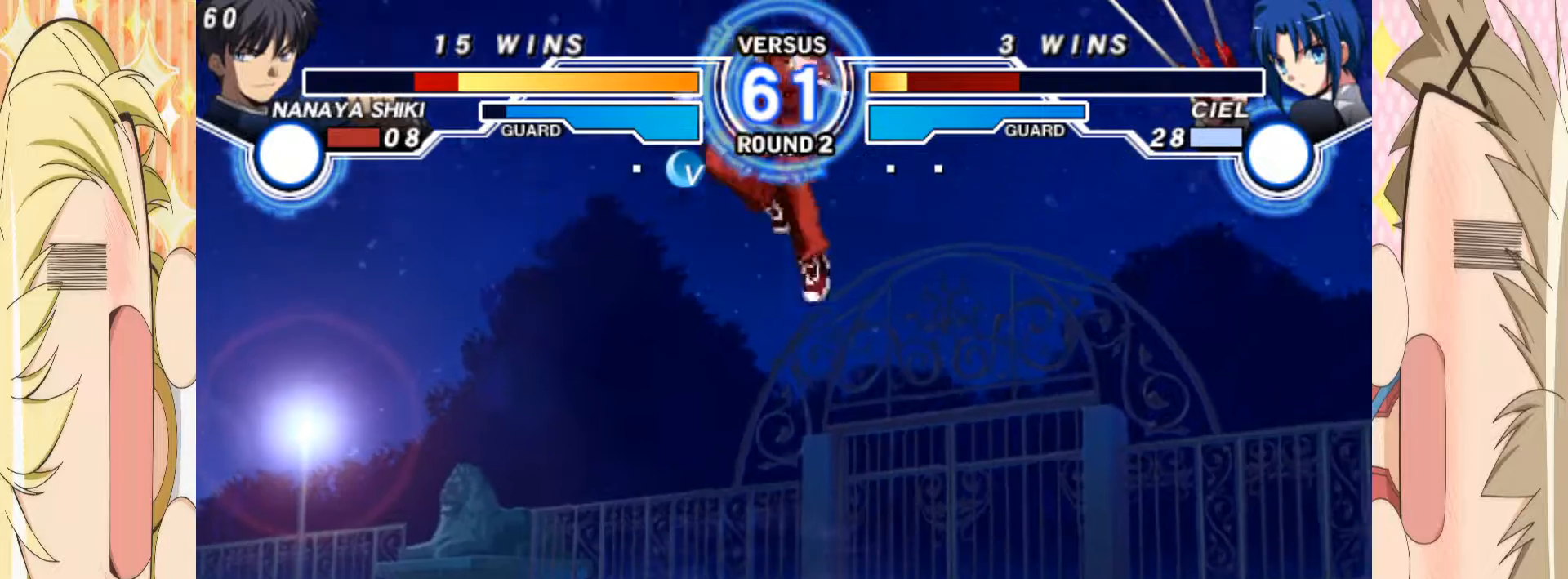
{"buttons": [], "left_stick": "down", "events": [[450, "left_stick", "down"]]}
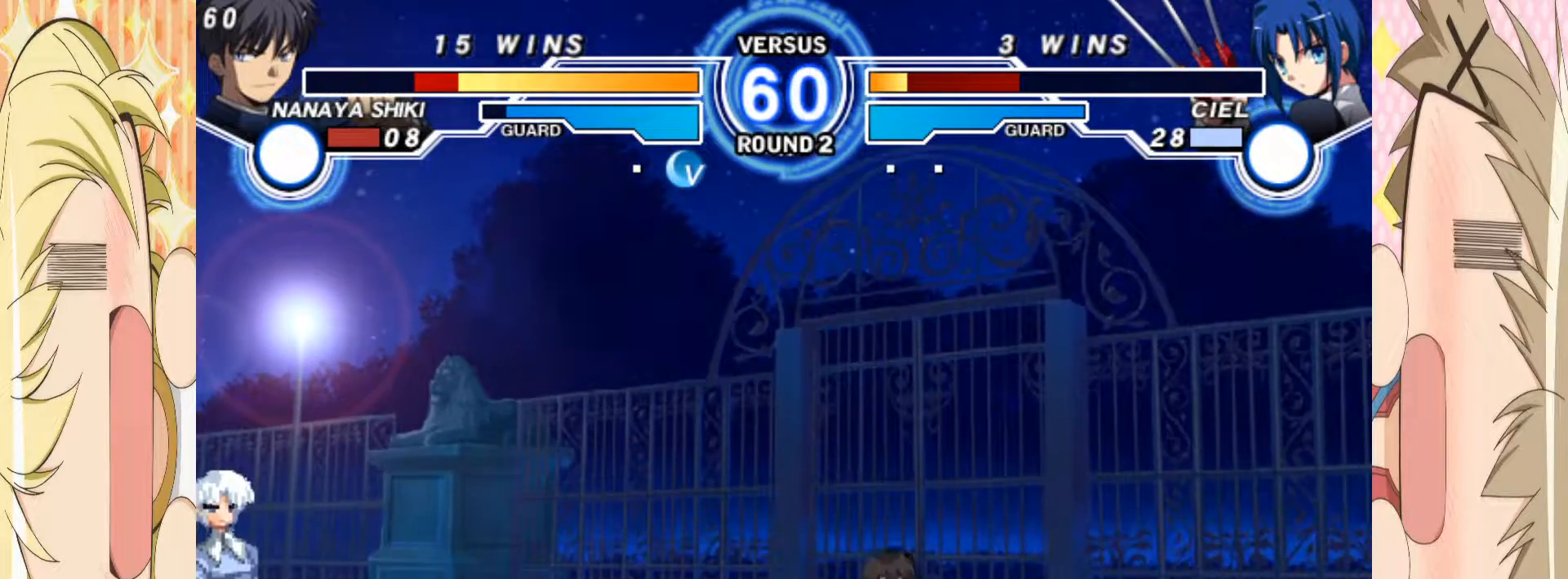
{"buttons": ["C"], "left_stick": "down", "events": [[217, "C", "down"]]}
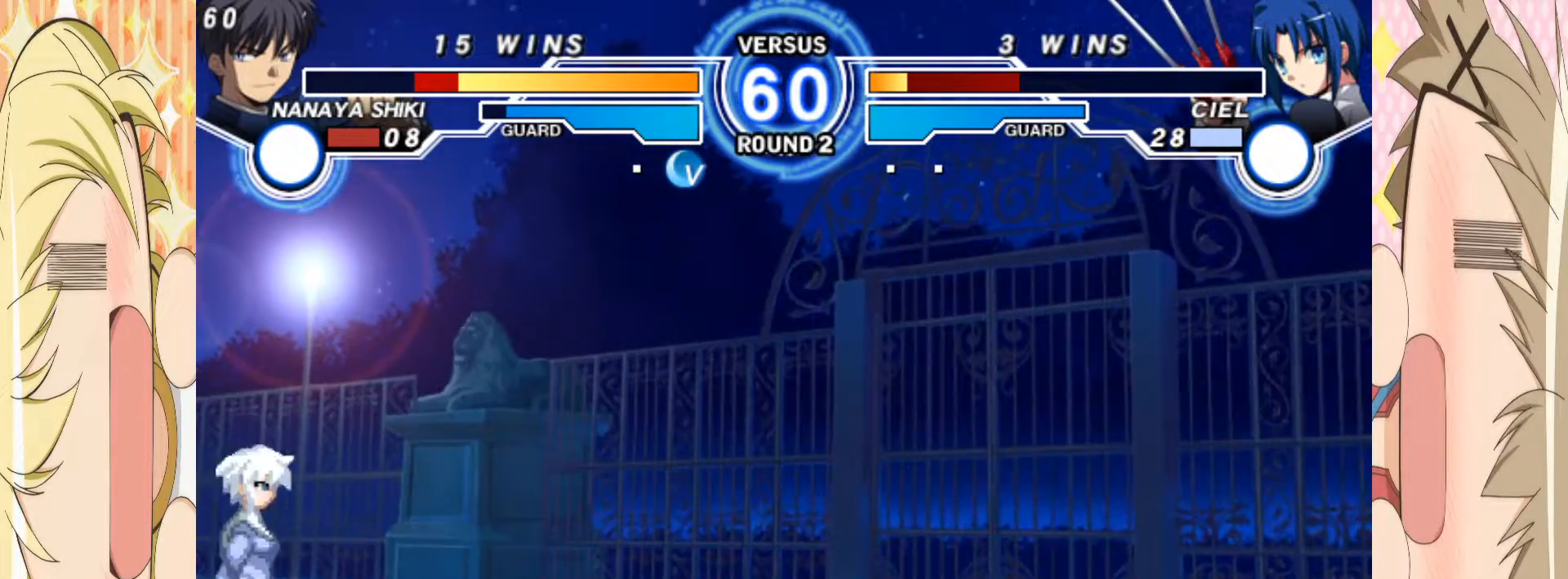
{"buttons": [], "left_stick": "right", "events": [[17, "left_stick", "down-right"], [100, "C", "up"], [133, "left_stick", "up-right"], [400, "left_stick", "right"]]}
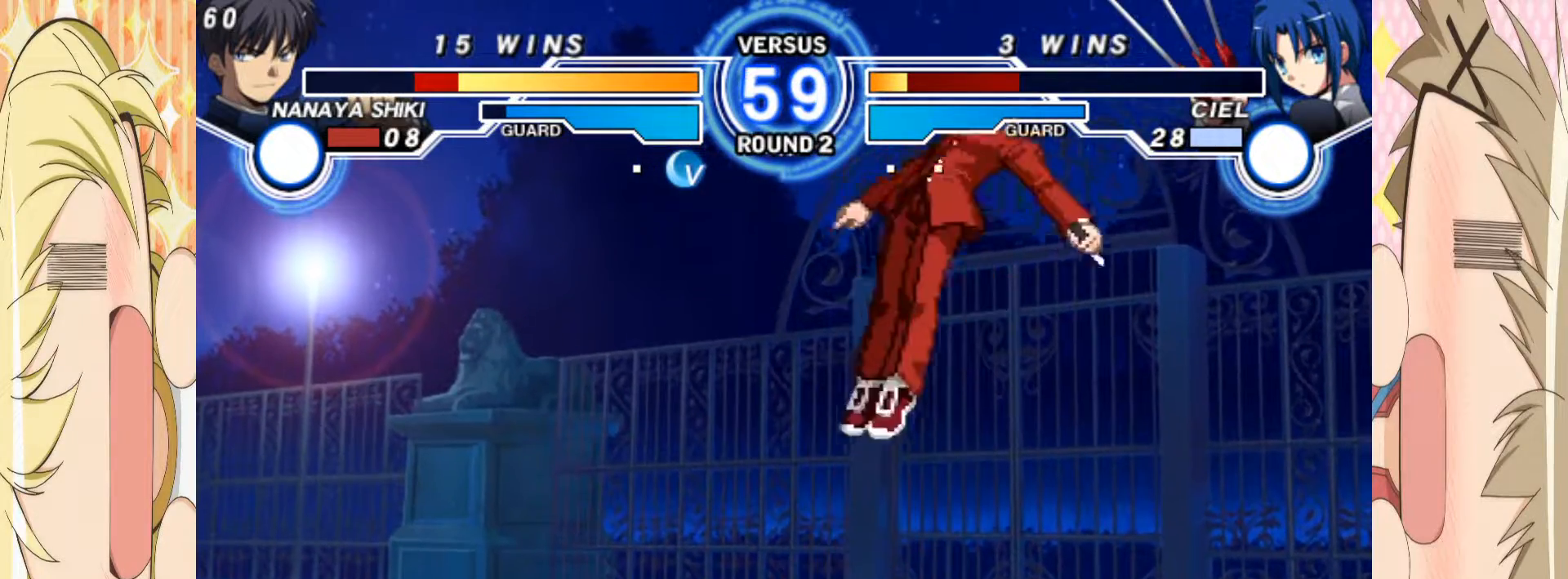
{"buttons": [], "left_stick": "center", "events": [[133, "left_stick", "center"], [217, "left_stick", "left"], [333, "left_stick", "center"], [433, "C", "down"], [467, "C", "up"]]}
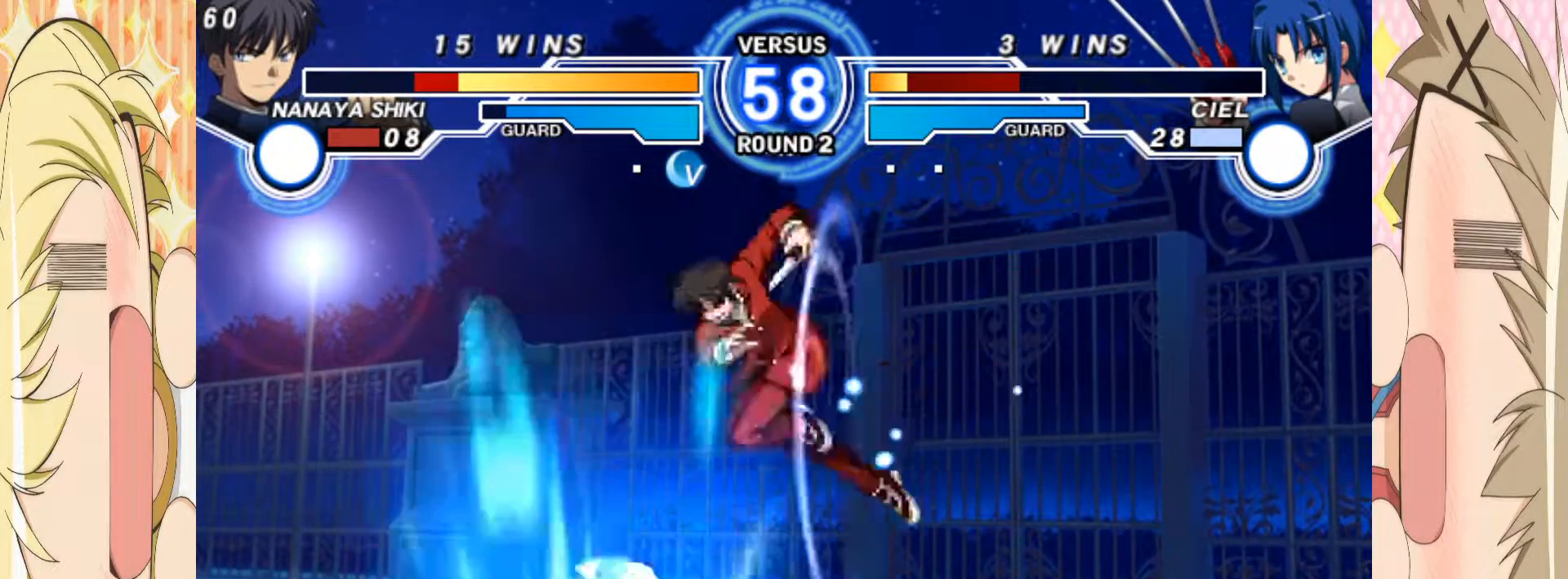
{"buttons": [], "left_stick": "center", "events": [[367, "left_stick", "up"], [483, "left_stick", "center"]]}
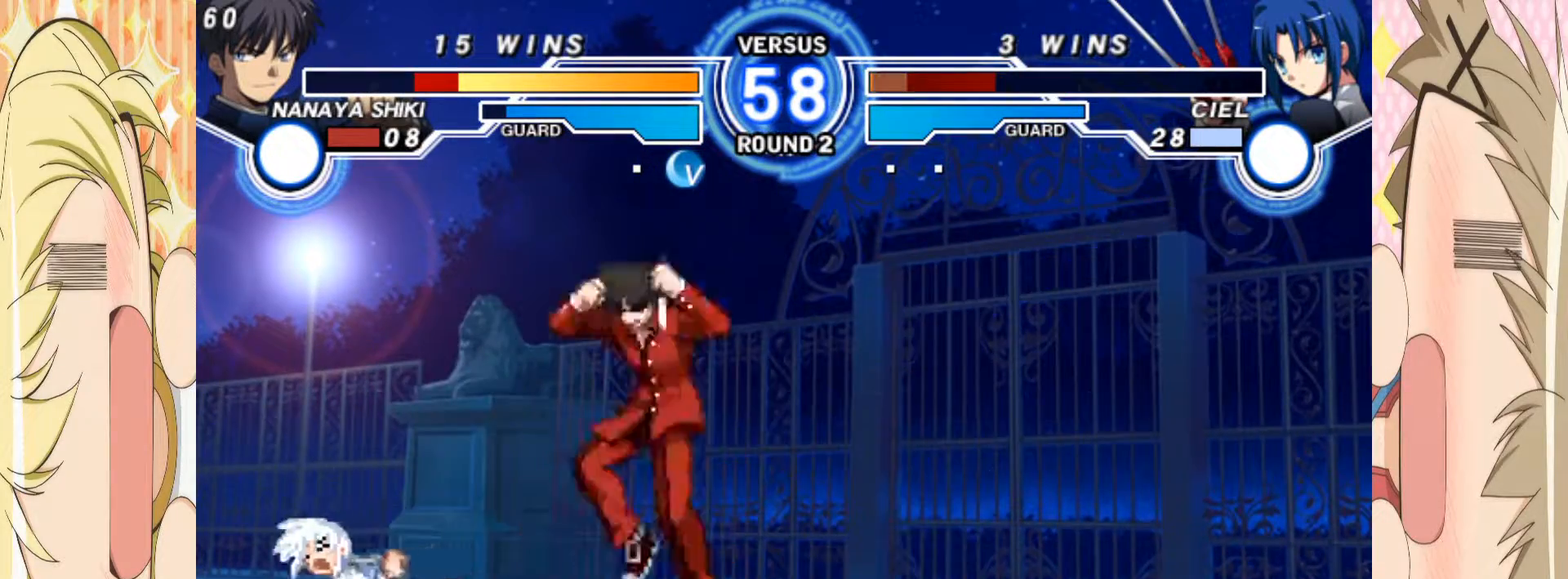
{"buttons": ["B"], "left_stick": "down", "events": [[33, "left_stick", "down"], [150, "B", "down"]]}
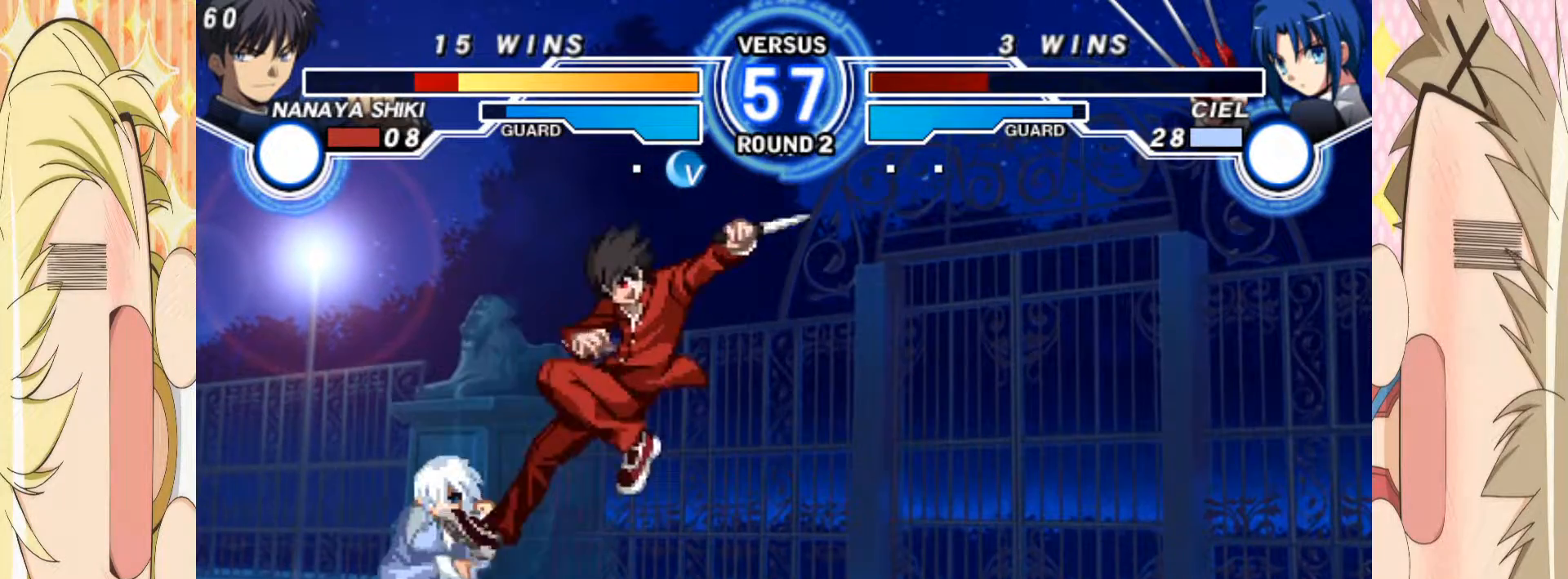
{"buttons": [], "left_stick": "down-right", "events": [[50, "left_stick", "down-right"], [83, "B", "up"], [250, "A", "down"], [350, "A", "up"]]}
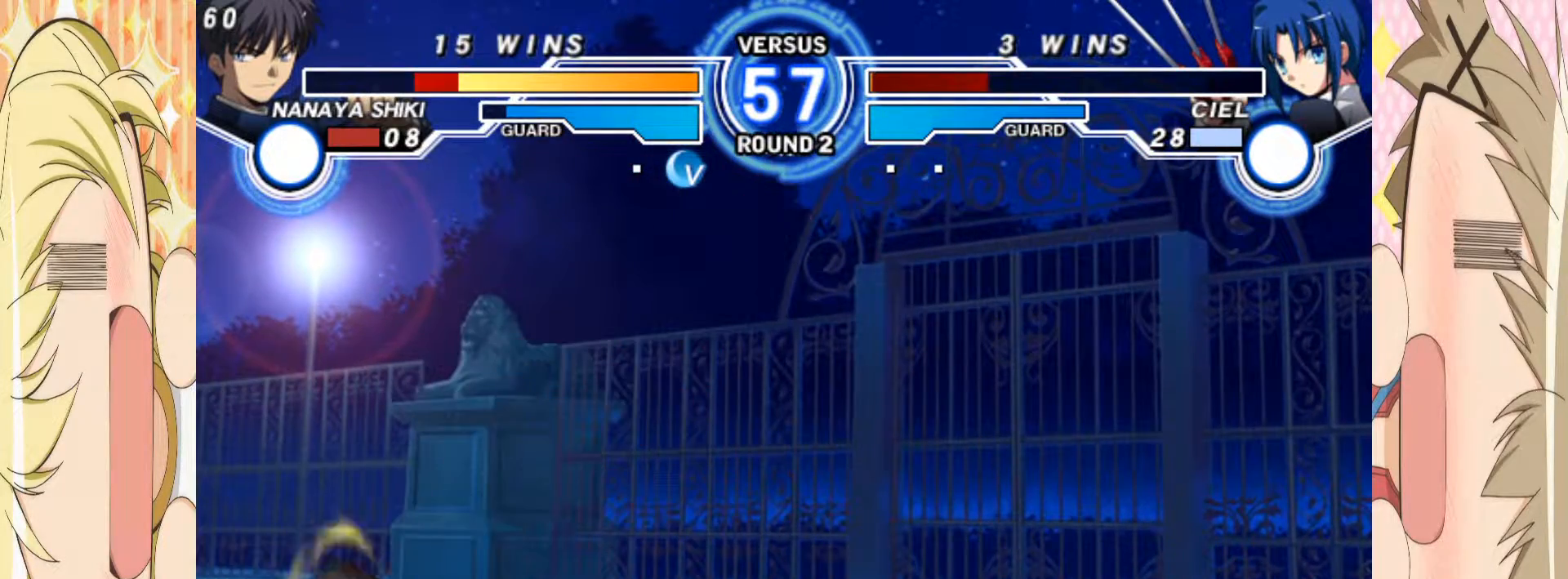
{"buttons": [], "left_stick": "down", "events": [[100, "A", "down"], [183, "A", "up"], [417, "left_stick", "down"]]}
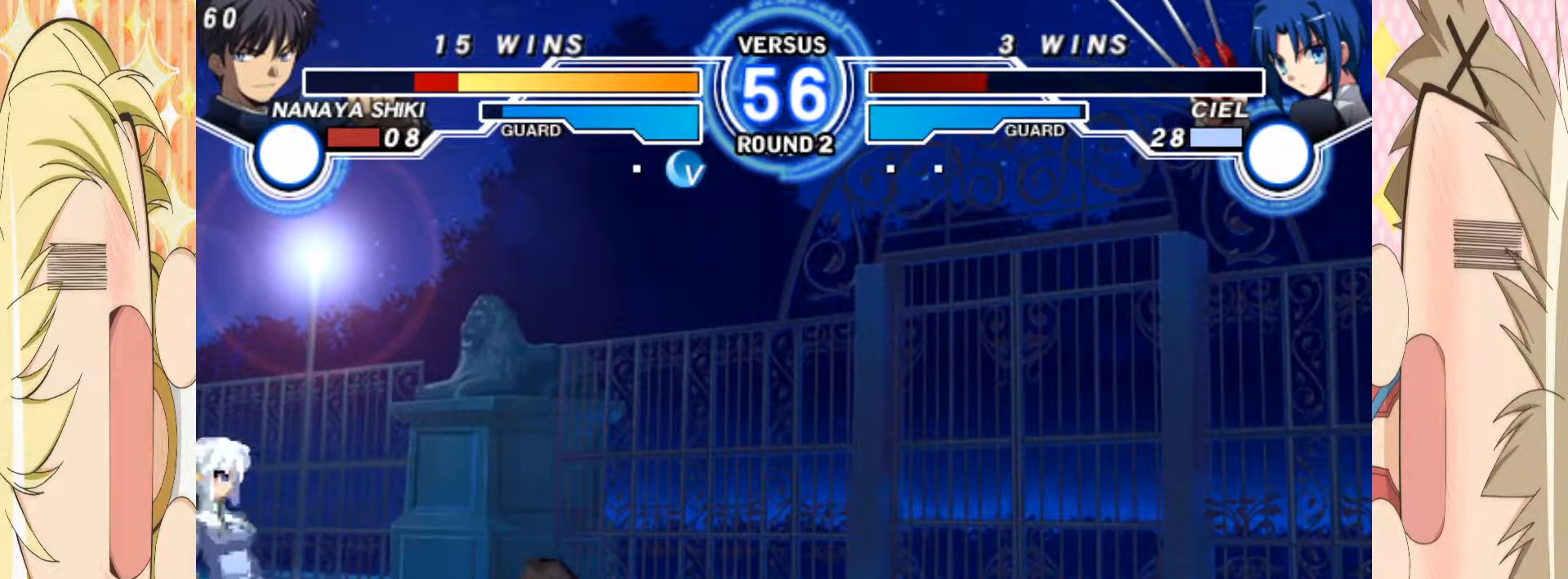
{"buttons": [], "left_stick": "center", "events": [[83, "C", "down"], [467, "C", "up"], [483, "left_stick", "center"]]}
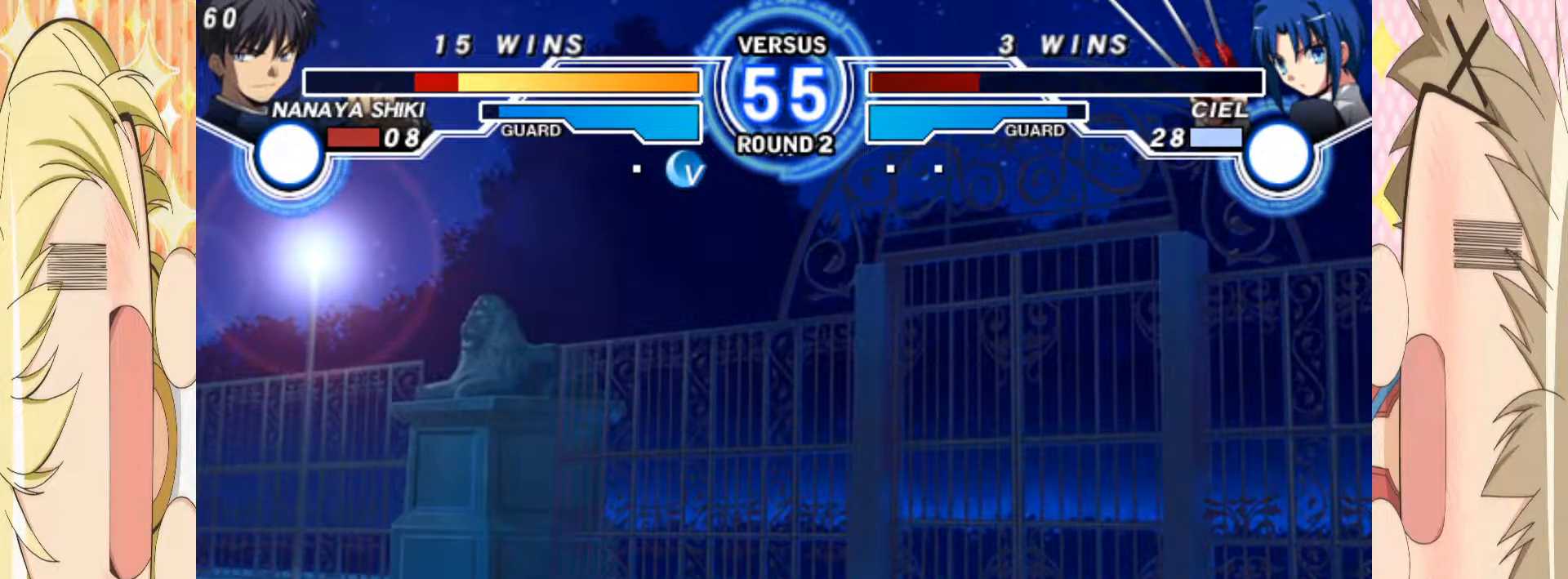
{"buttons": ["C"], "left_stick": "down", "events": [[83, "left_stick", "down"], [200, "C", "down"]]}
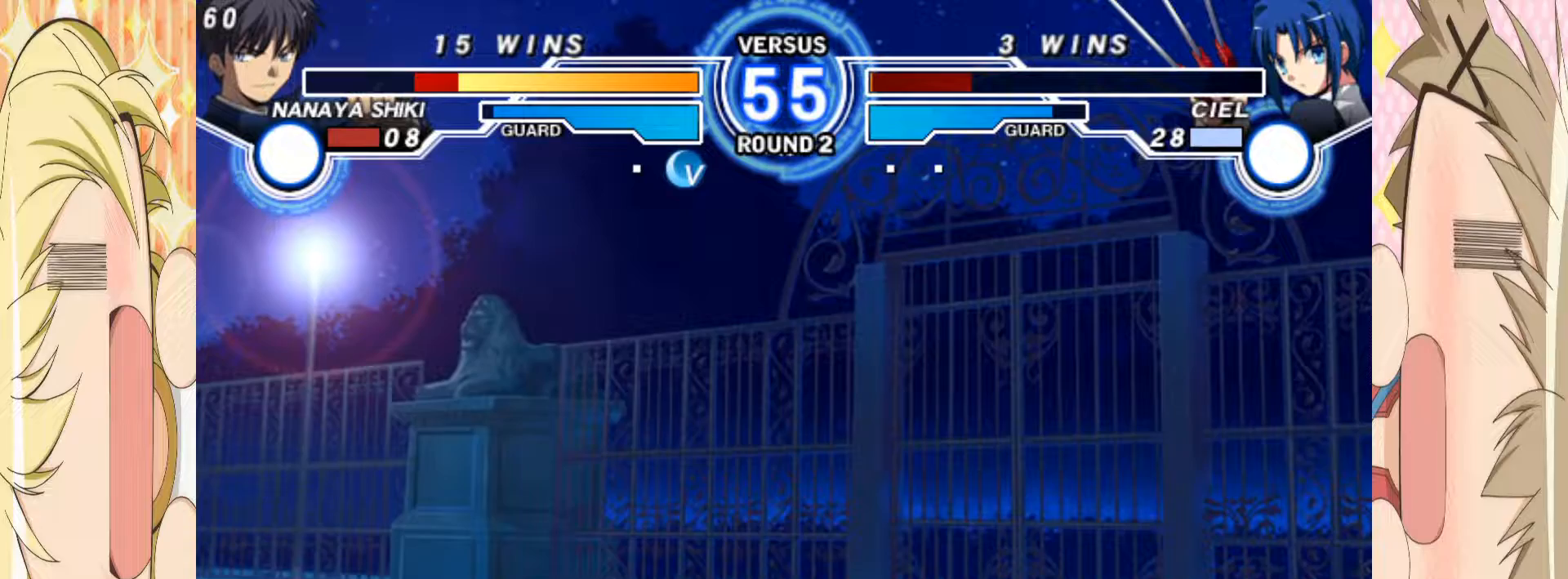
{"buttons": [], "left_stick": "right", "events": [[67, "left_stick", "center"], [100, "C", "up"], [133, "left_stick", "left"], [200, "left_stick", "up-left"], [450, "left_stick", "right"]]}
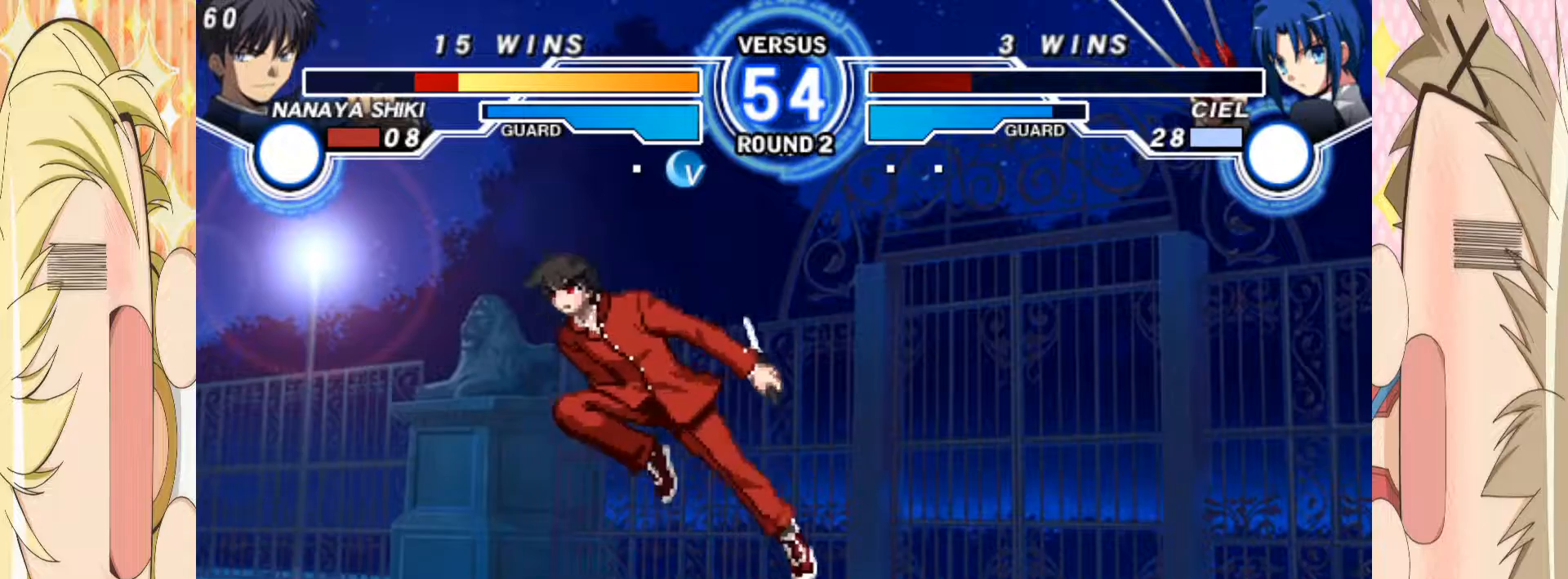
{"buttons": [], "left_stick": "right", "events": [[267, "C", "down"], [333, "C", "up"]]}
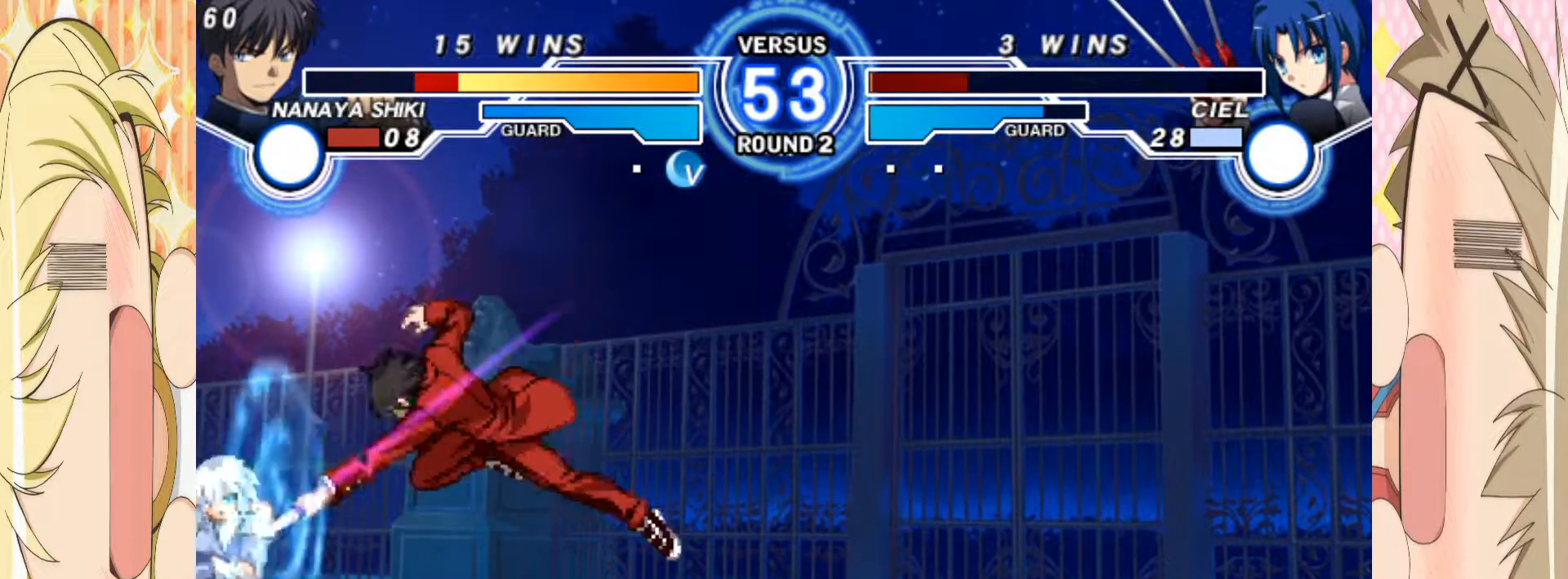
{"buttons": [], "left_stick": "center", "events": [[267, "left_stick", "down"], [300, "C", "down"], [417, "C", "up"], [483, "left_stick", "center"]]}
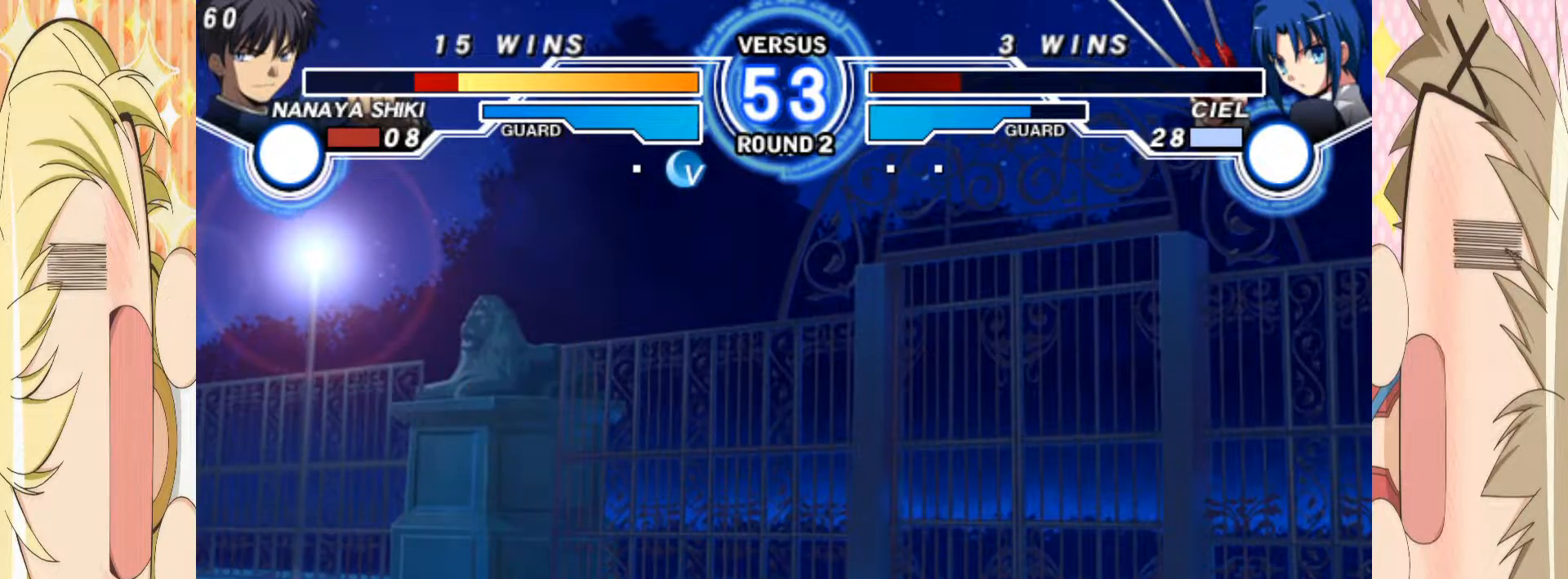
{"buttons": [], "left_stick": "right", "events": [[200, "left_stick", "up-left"], [483, "left_stick", "right"]]}
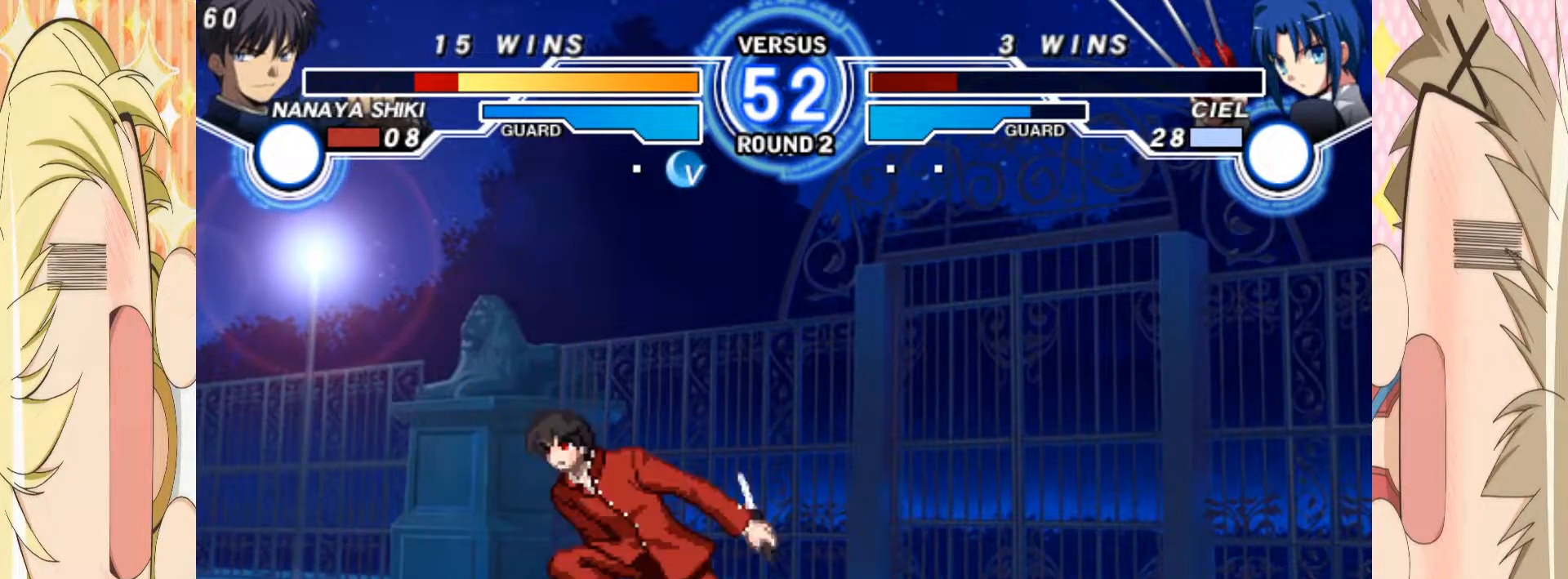
{"buttons": [], "left_stick": "right", "events": []}